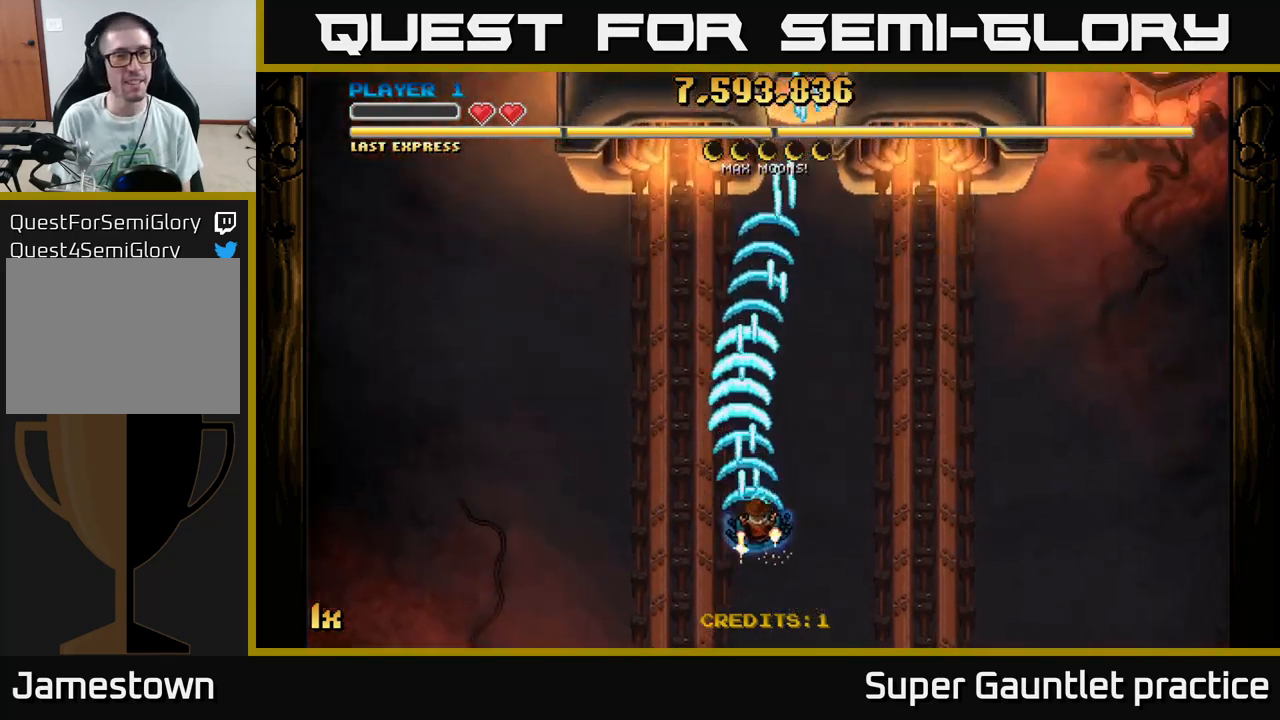
Gameplay with a controller (Xbox layout); each line is a JSON object with the inputs held at the frame after it. "events" lists button and stick changes between this image and that frame as [ms after this image, input, new state], when the widget could be followed in between. Not read: right_stick.
{"buttons": ["A"], "left_stick": "center", "events": [[33, "left_stick", "right"], [267, "left_stick", "center"]]}
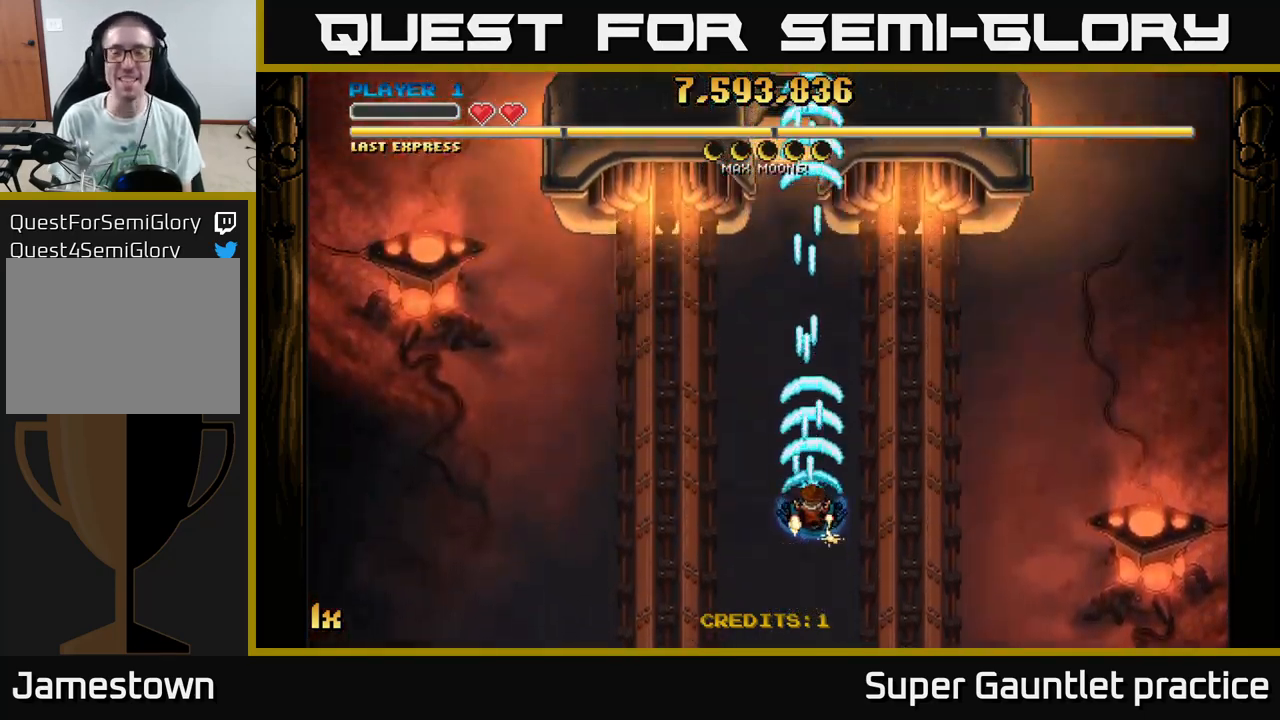
{"buttons": ["A"], "left_stick": "right", "events": [[117, "left_stick", "down"], [383, "left_stick", "right"]]}
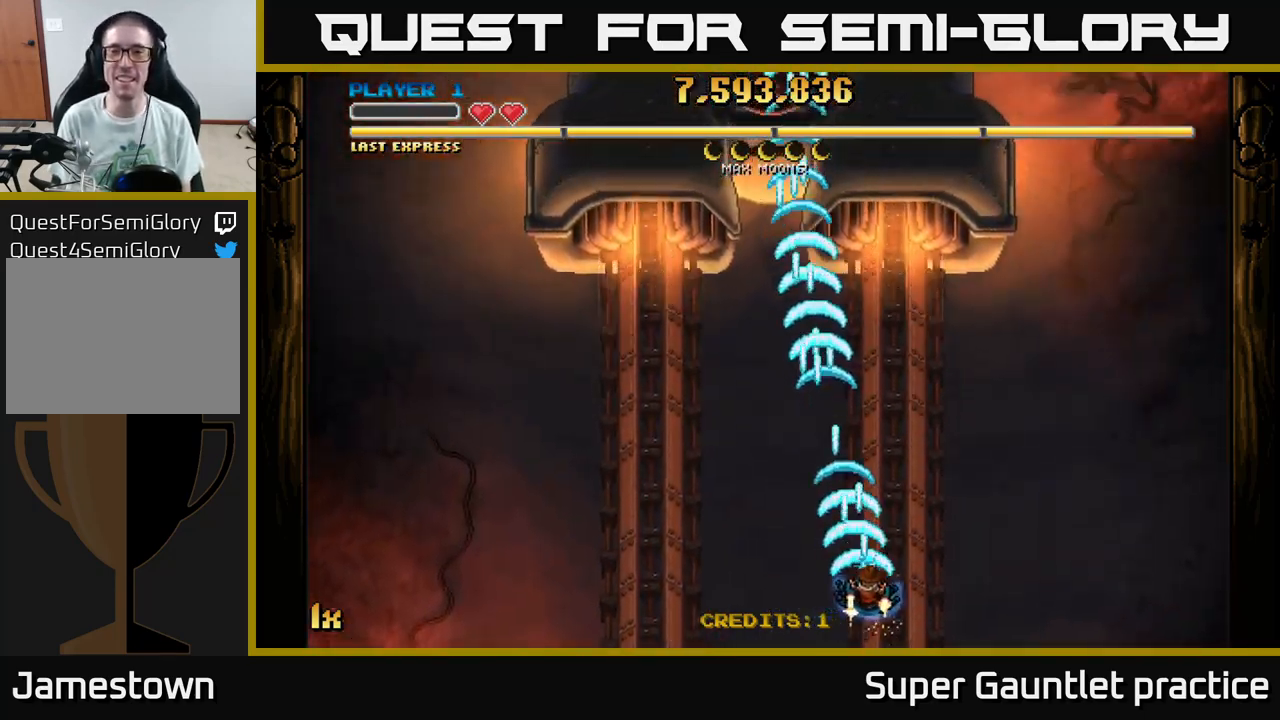
{"buttons": ["A"], "left_stick": "center", "events": [[133, "left_stick", "up"], [200, "left_stick", "center"]]}
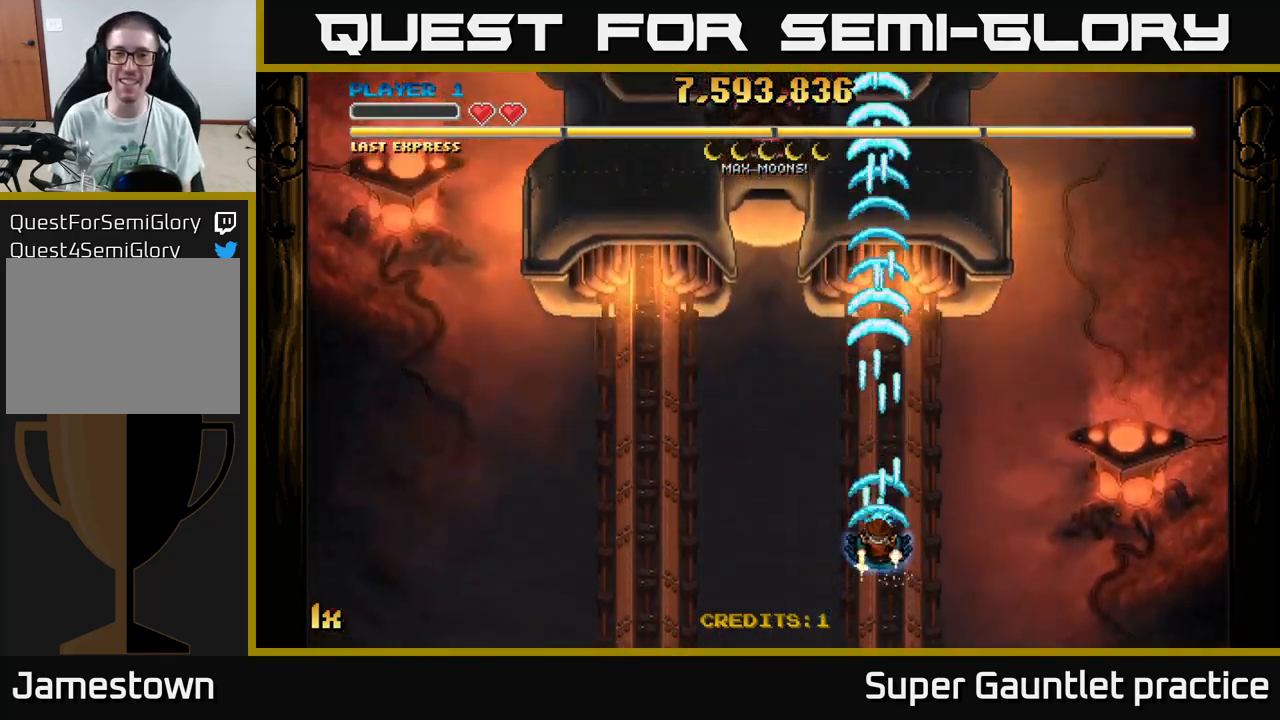
{"buttons": ["A"], "left_stick": "down", "events": [[83, "left_stick", "down-left"], [300, "left_stick", "down"]]}
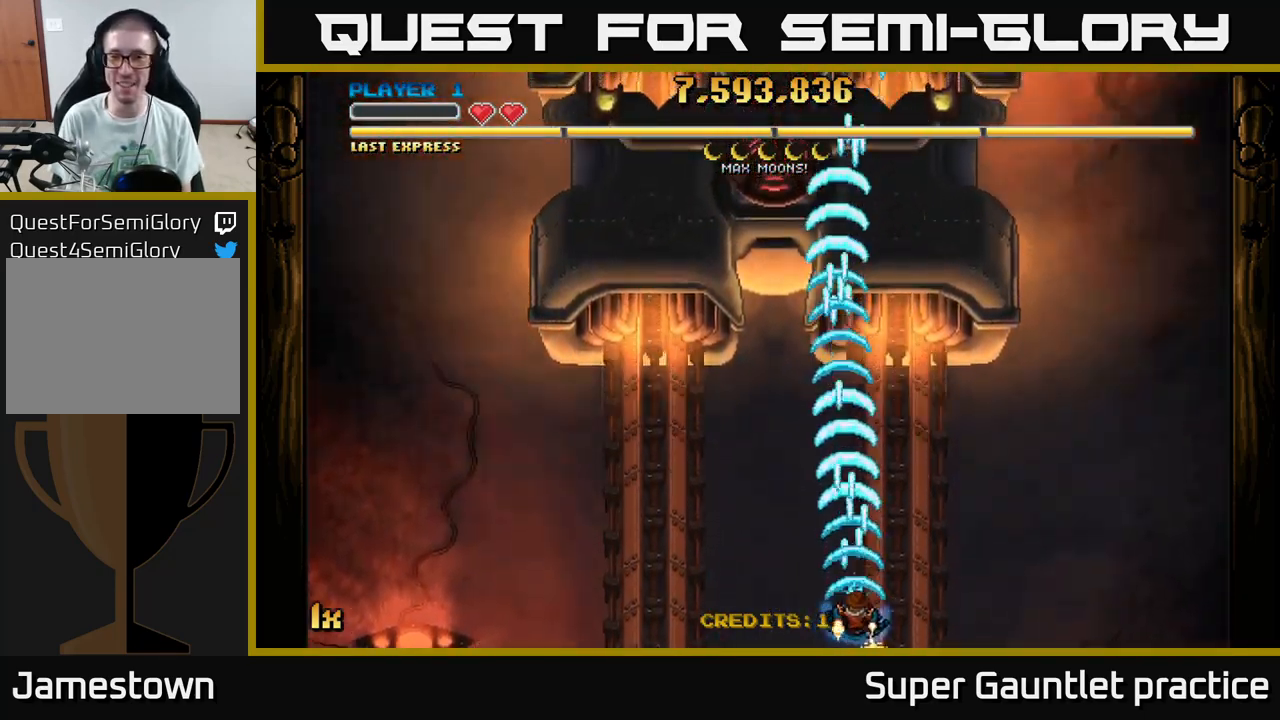
{"buttons": ["A"], "left_stick": "center", "events": [[183, "left_stick", "up-left"], [350, "left_stick", "center"]]}
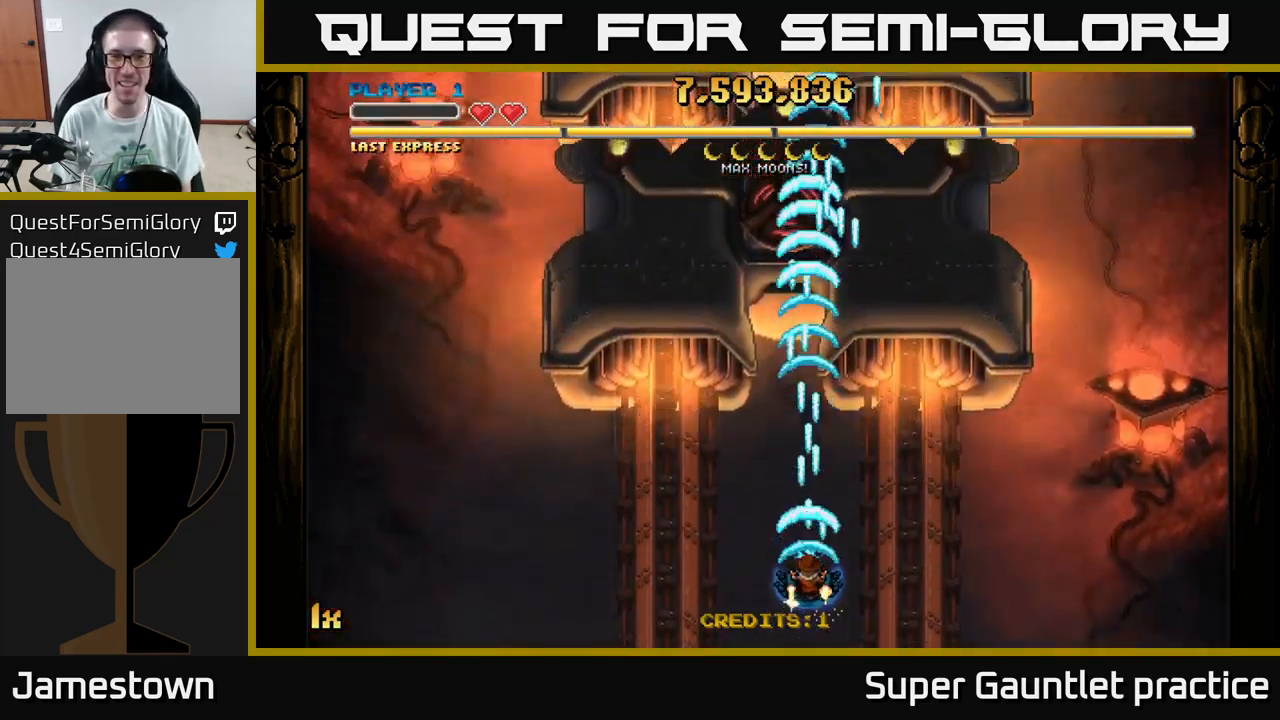
{"buttons": ["A"], "left_stick": "center", "events": [[283, "left_stick", "up"], [500, "left_stick", "center"]]}
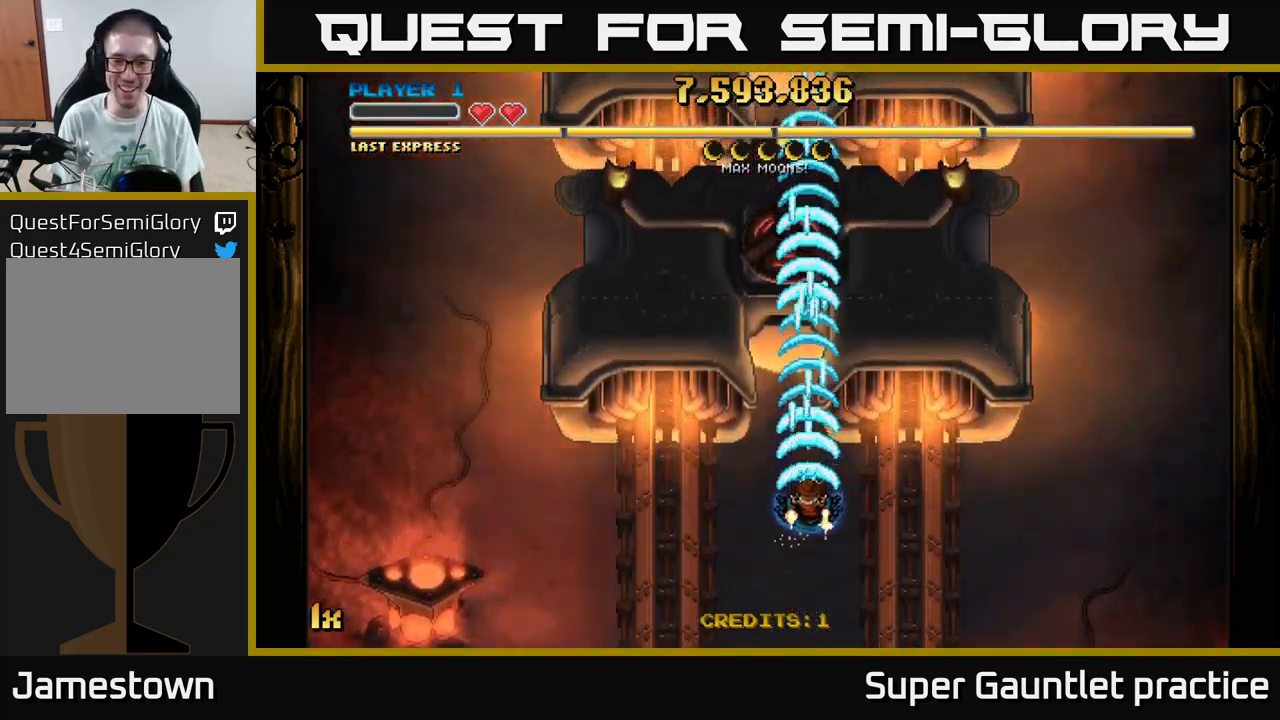
{"buttons": ["A"], "left_stick": "right", "events": [[83, "left_stick", "down"], [417, "left_stick", "right"]]}
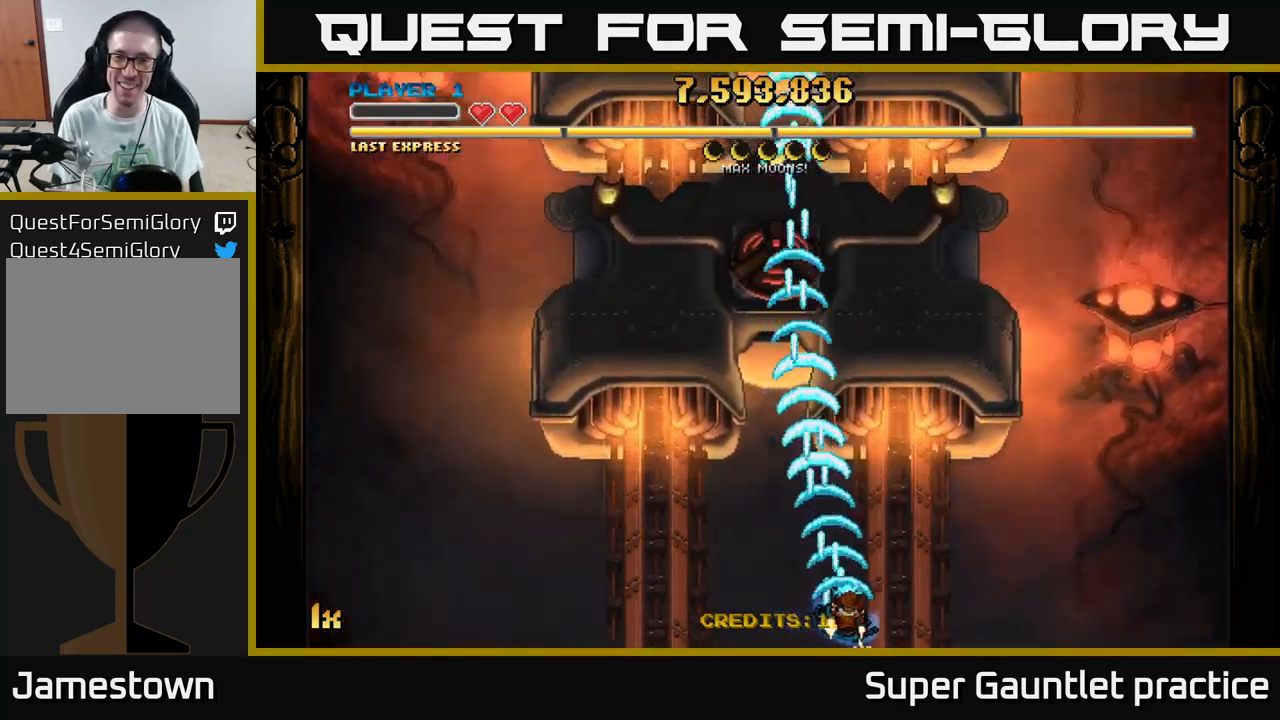
{"buttons": ["A"], "left_stick": "center", "events": [[67, "left_stick", "up-right"], [283, "left_stick", "center"]]}
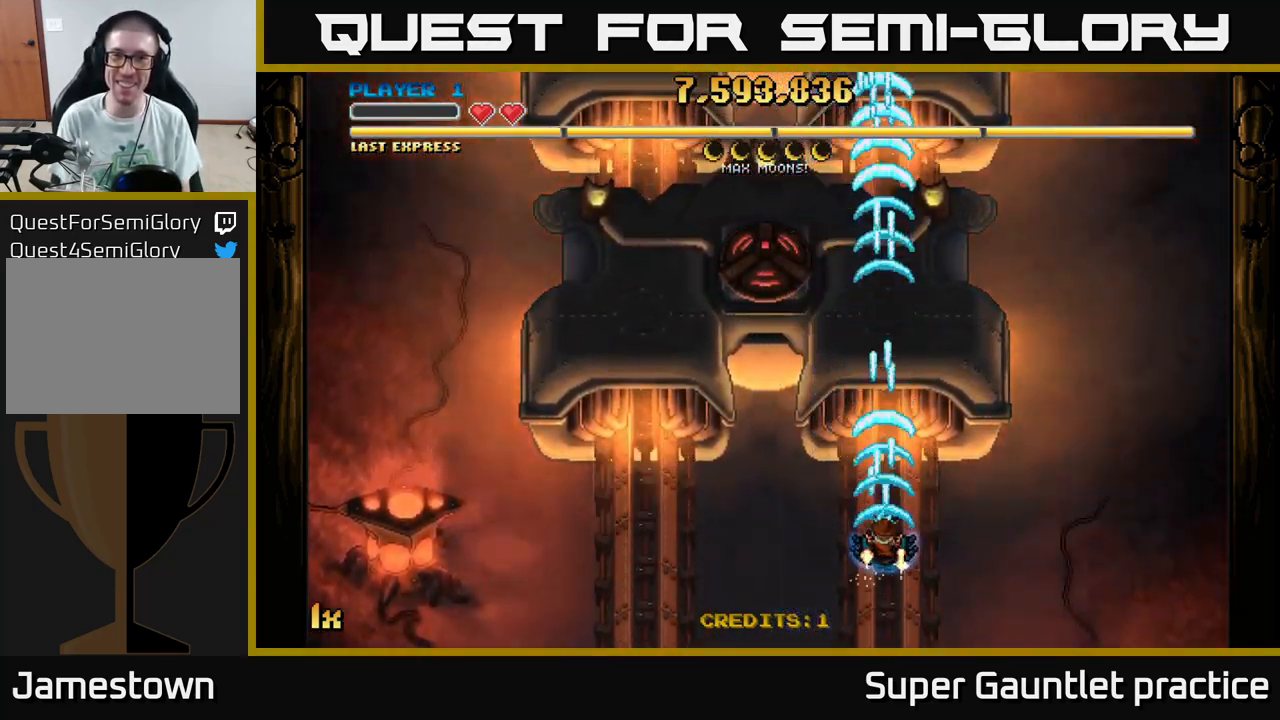
{"buttons": ["A"], "left_stick": "center", "events": []}
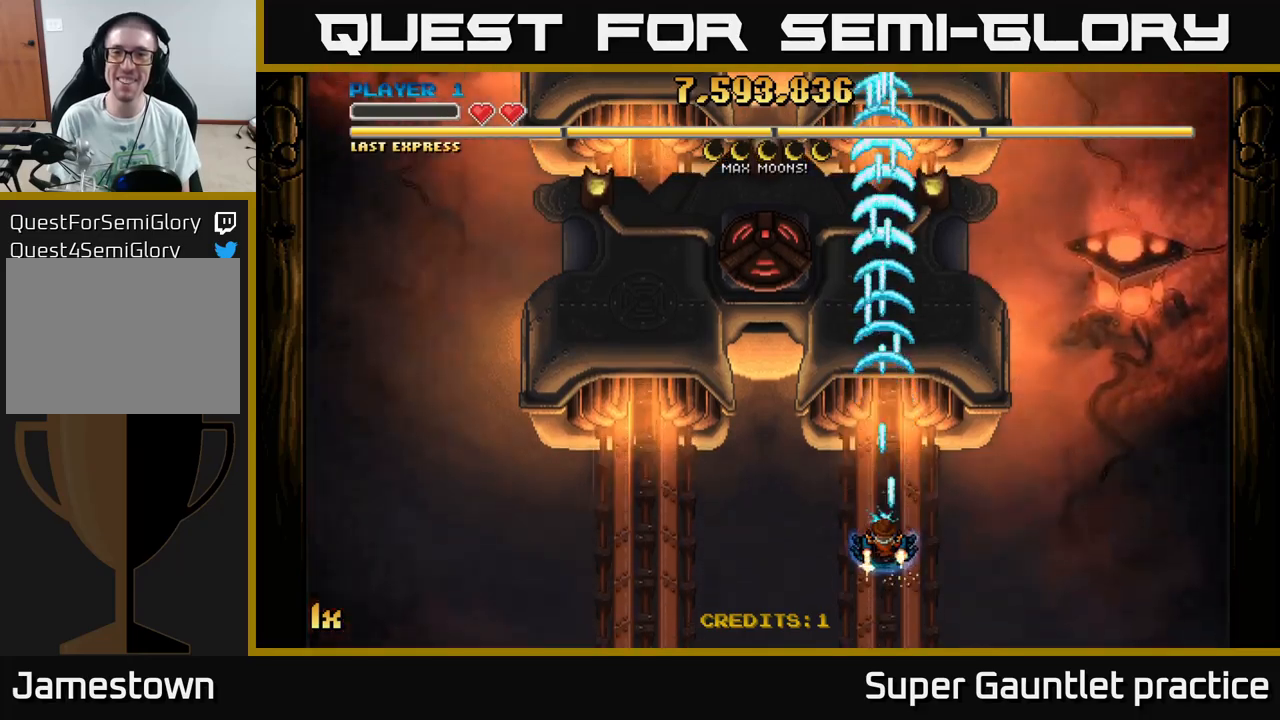
{"buttons": ["A"], "left_stick": "down", "events": [[300, "left_stick", "down"]]}
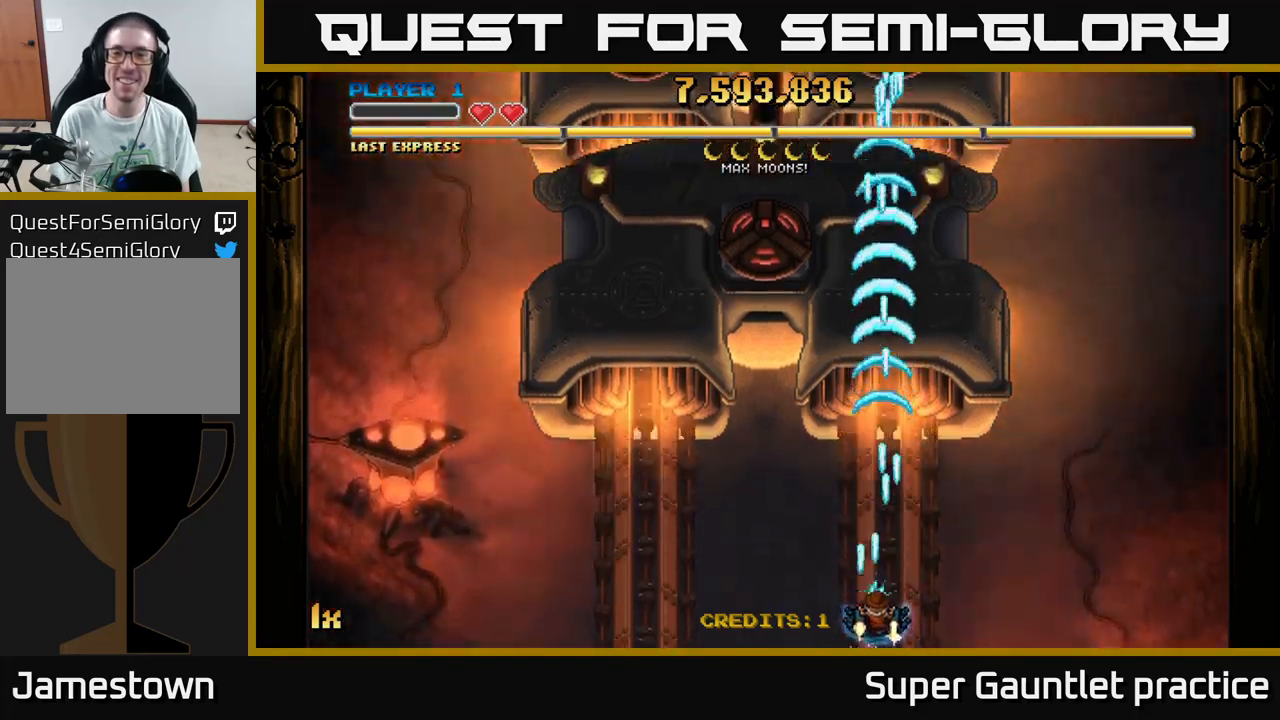
{"buttons": ["A"], "left_stick": "up", "events": [[150, "left_stick", "center"], [384, "left_stick", "up"]]}
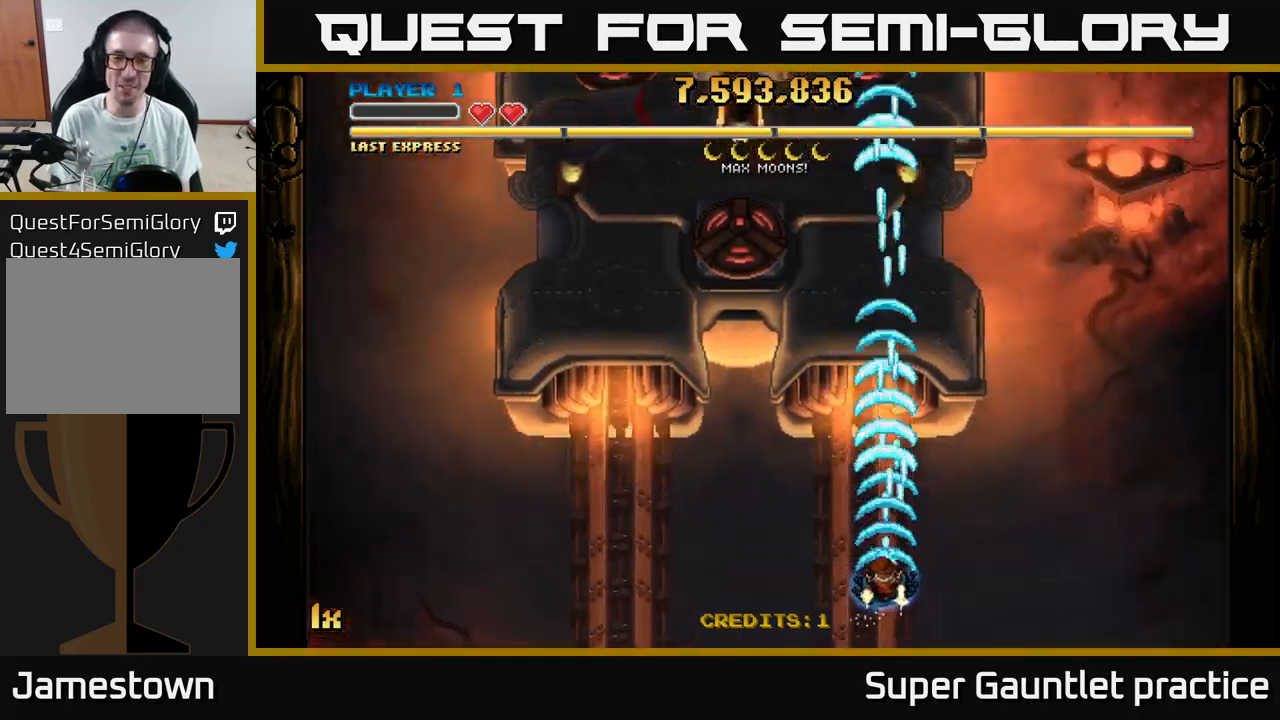
{"buttons": ["A"], "left_stick": "left", "events": [[134, "left_stick", "up-left"], [300, "left_stick", "left"]]}
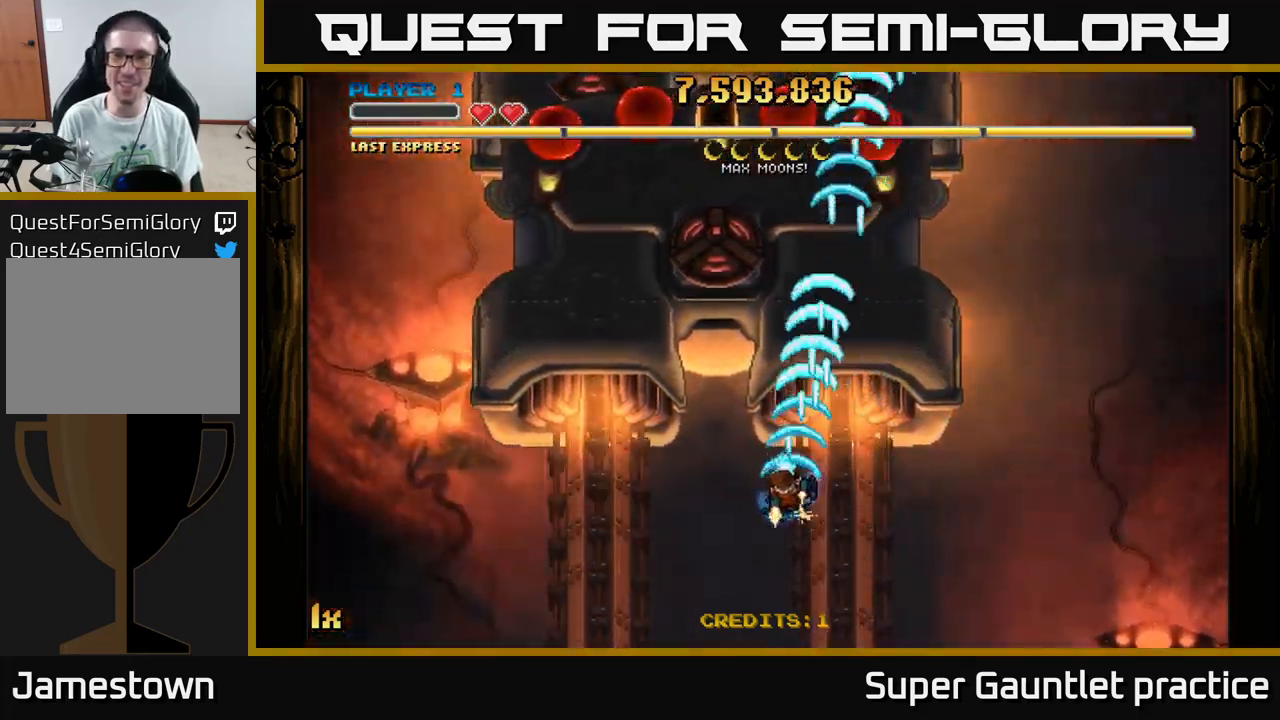
{"buttons": ["A"], "left_stick": "right", "events": [[34, "left_stick", "up-left"], [317, "left_stick", "up-right"], [384, "left_stick", "right"]]}
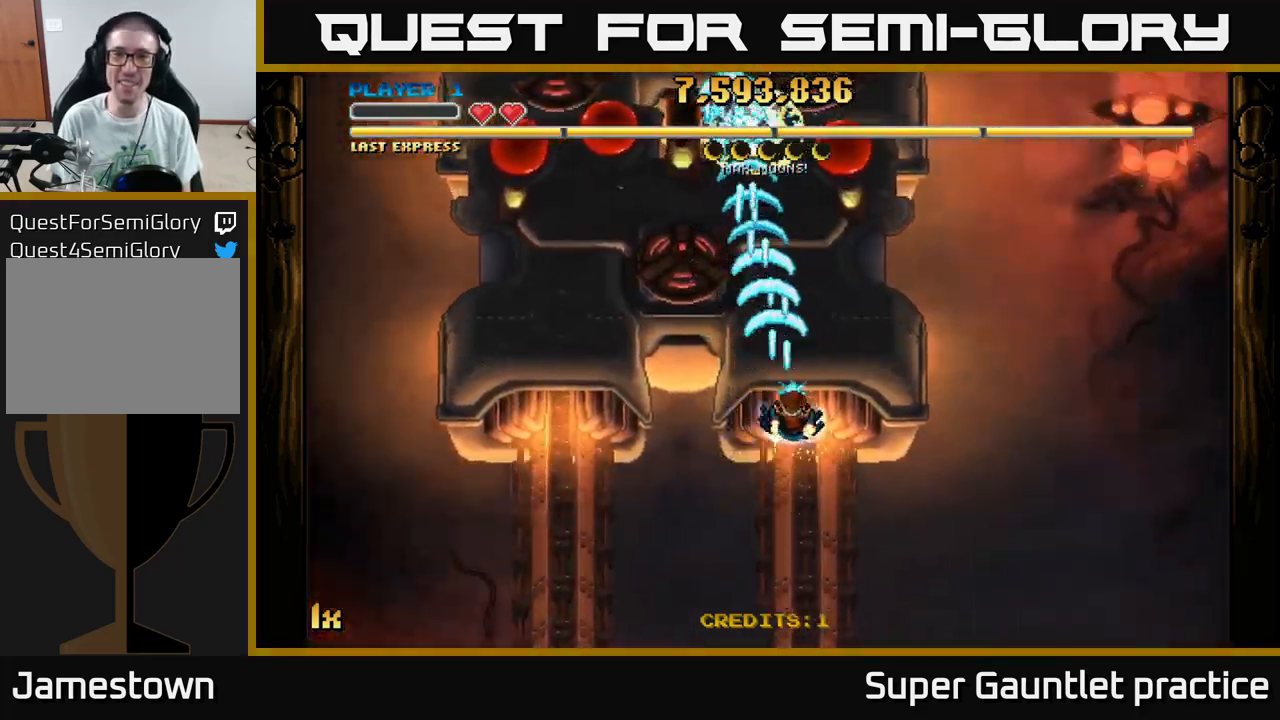
{"buttons": ["A"], "left_stick": "down-left", "events": [[84, "left_stick", "down-right"], [250, "left_stick", "down"], [500, "left_stick", "down-left"]]}
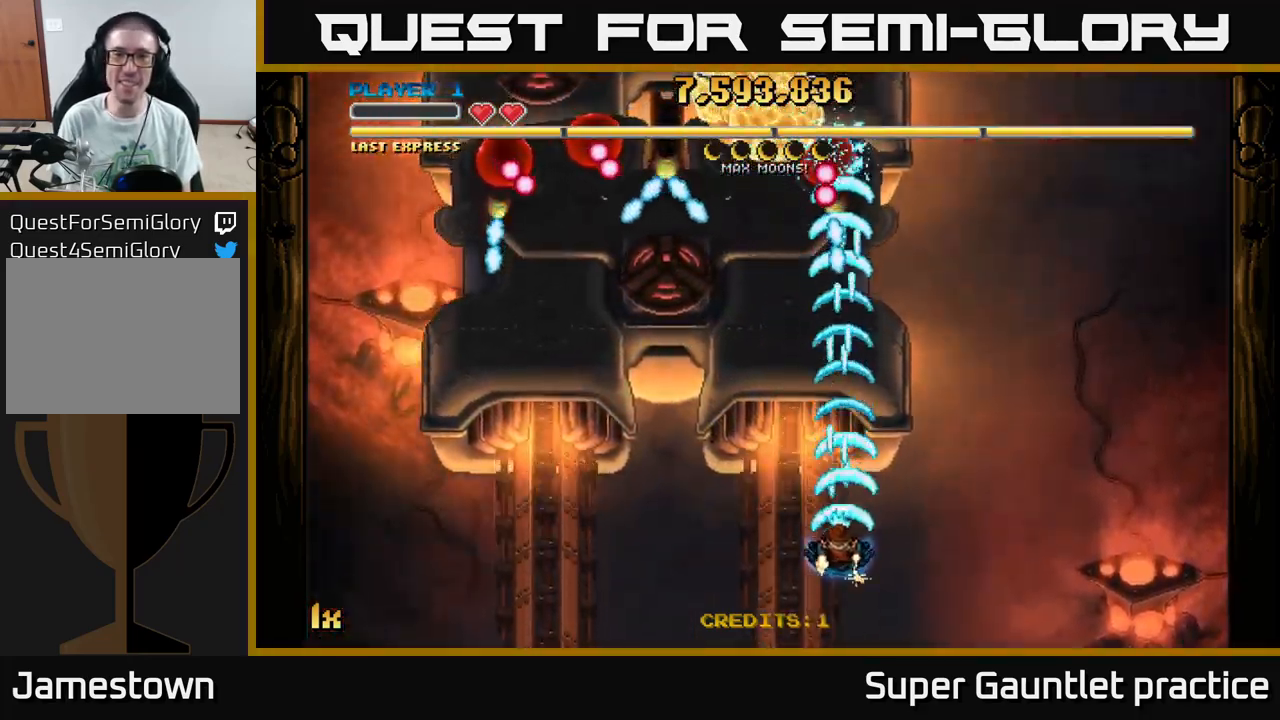
{"buttons": ["A"], "left_stick": "left", "events": [[100, "left_stick", "left"]]}
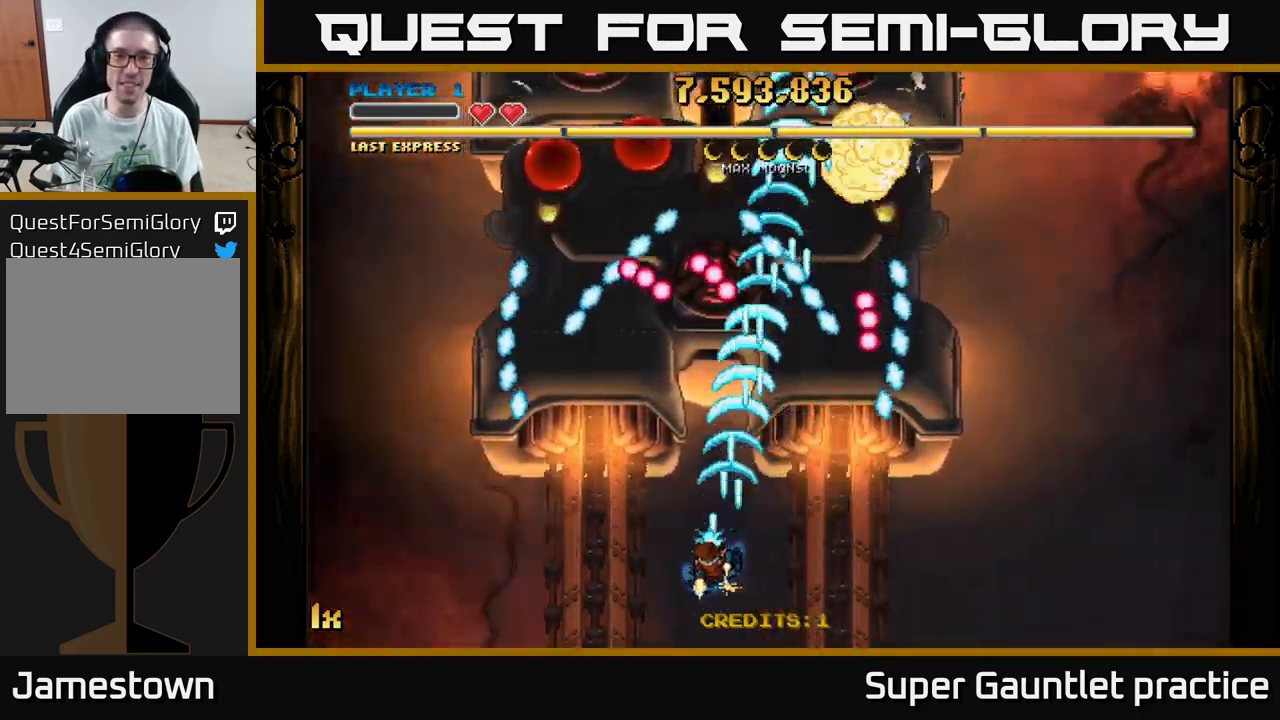
{"buttons": ["A"], "left_stick": "up-left", "events": [[200, "left_stick", "up-left"], [350, "left_stick", "up"], [500, "left_stick", "up-left"]]}
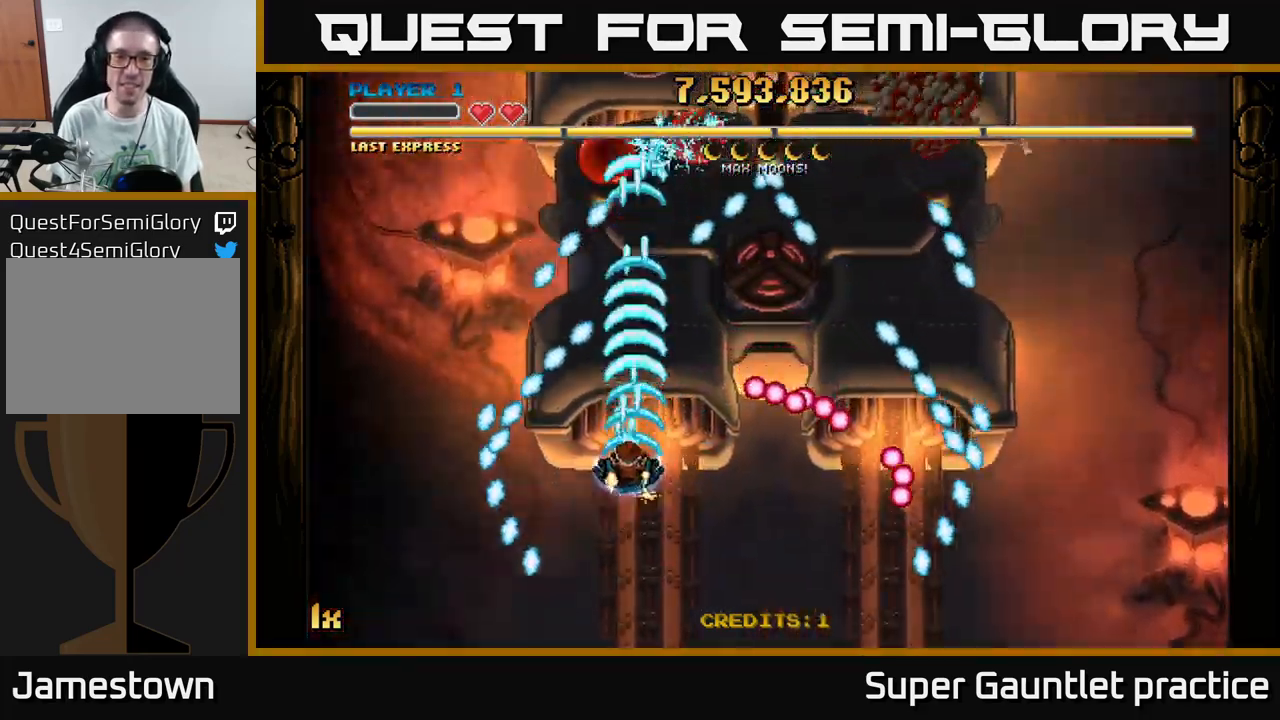
{"buttons": ["A"], "left_stick": "right", "events": [[150, "left_stick", "up-right"], [217, "left_stick", "right"]]}
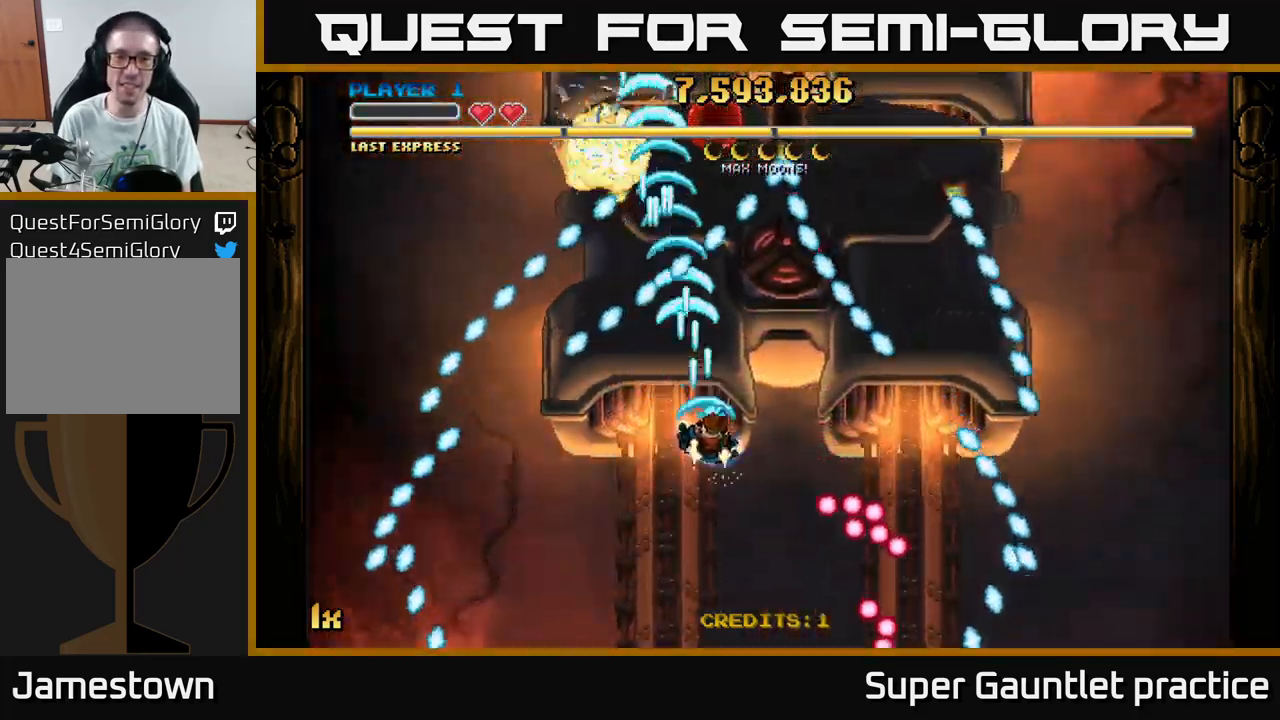
{"buttons": ["A"], "left_stick": "up-right", "events": [[267, "left_stick", "down"], [500, "left_stick", "up-right"]]}
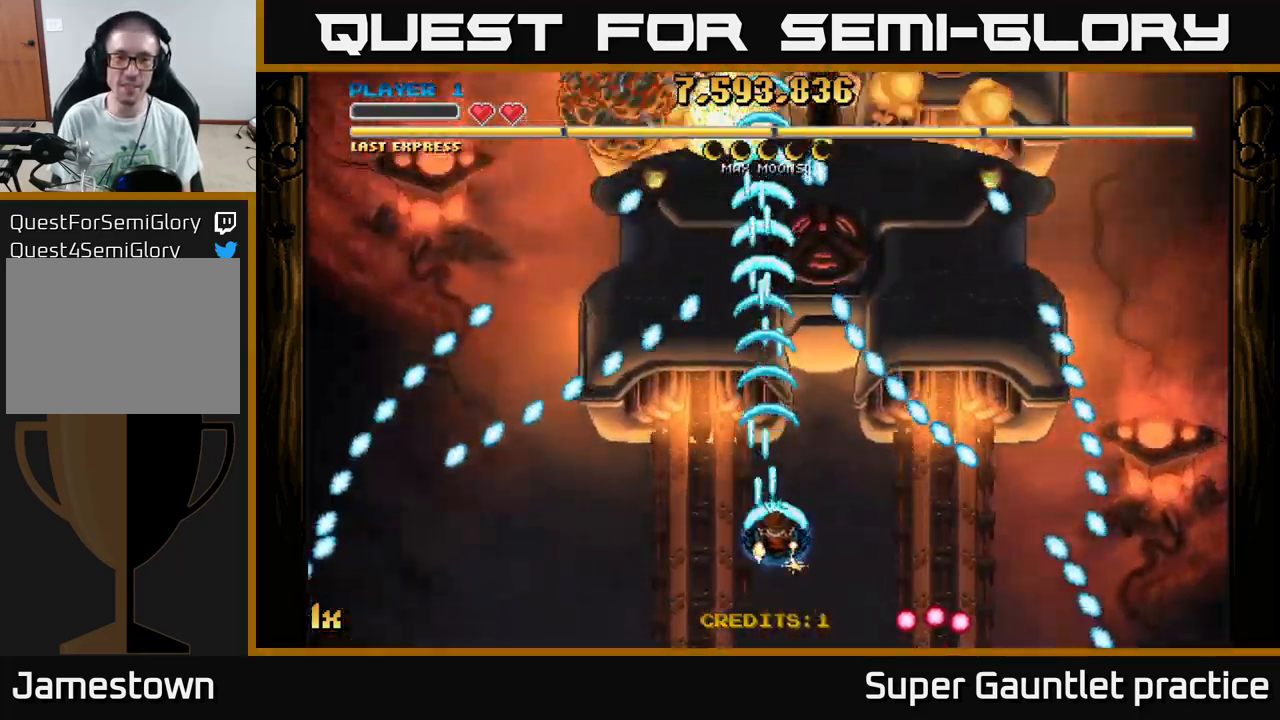
{"buttons": ["A"], "left_stick": "right", "events": [[17, "left_stick", "up"], [217, "left_stick", "up-right"], [416, "left_stick", "right"]]}
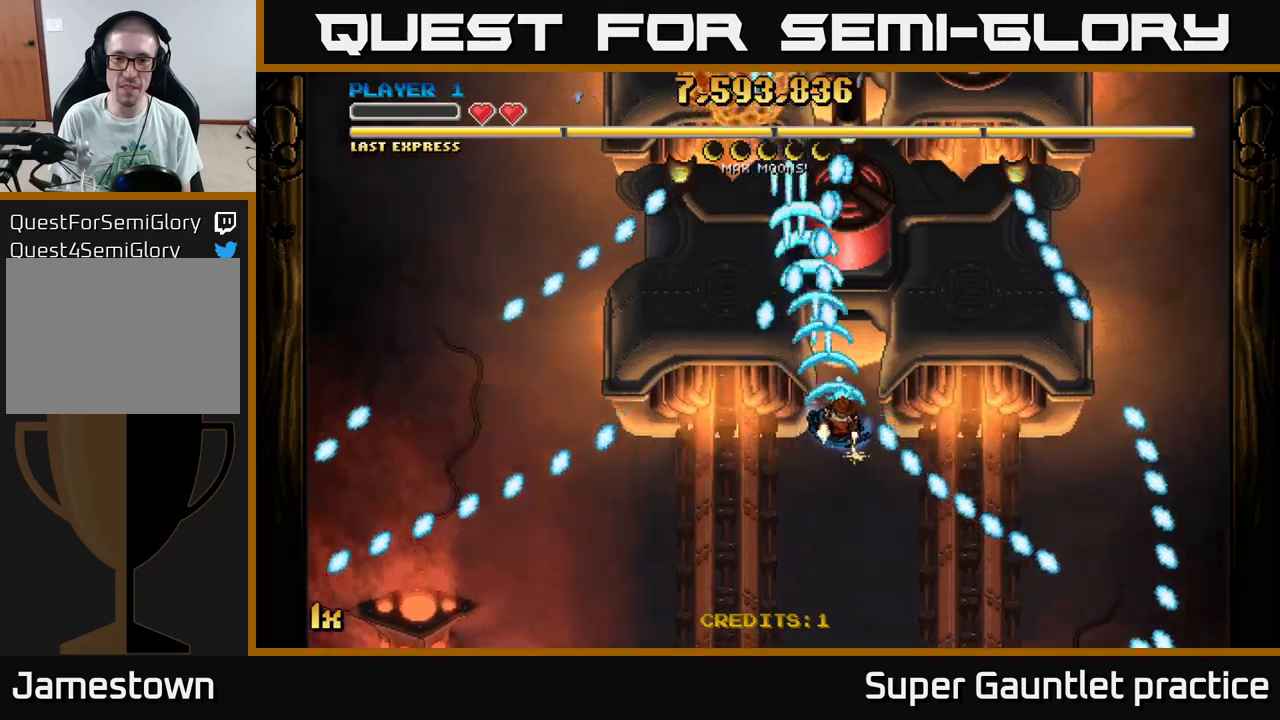
{"buttons": ["A"], "left_stick": "center", "events": [[116, "left_stick", "center"], [266, "left_stick", "right"], [416, "left_stick", "up-left"], [483, "left_stick", "center"]]}
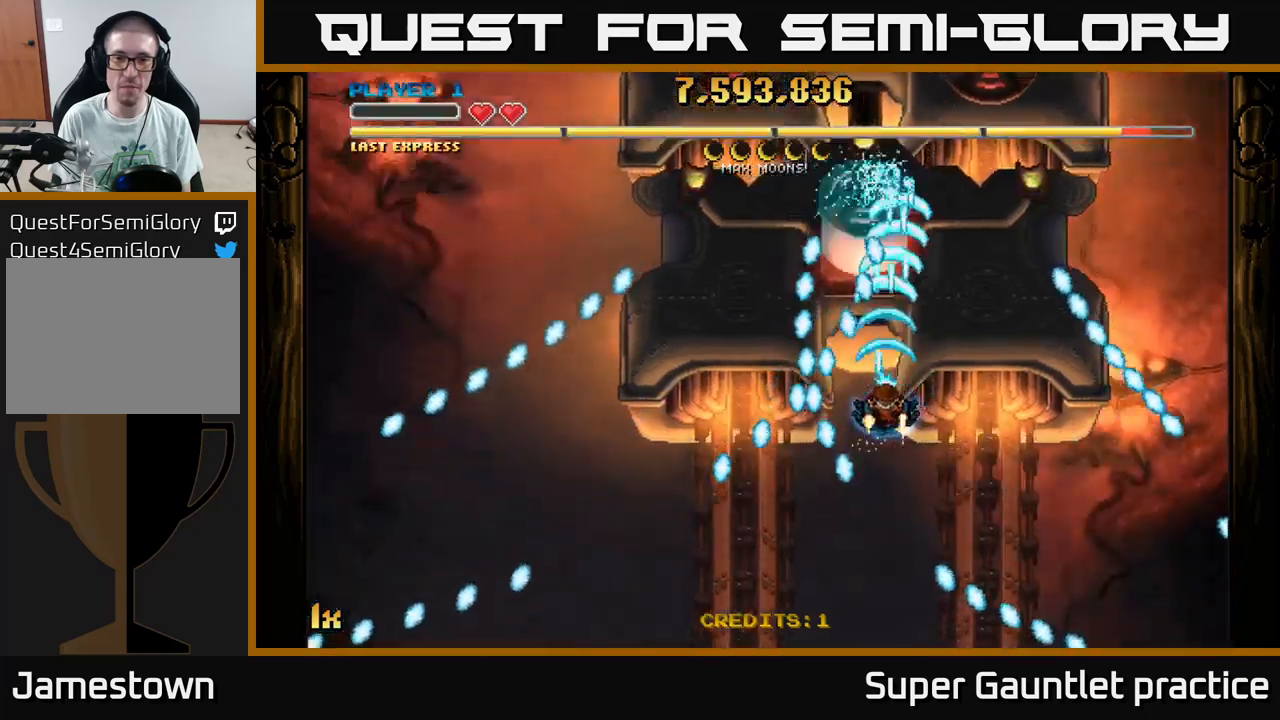
{"buttons": ["A"], "left_stick": "left", "events": [[116, "left_stick", "right"], [283, "left_stick", "up-right"], [433, "left_stick", "up-left"], [483, "left_stick", "left"]]}
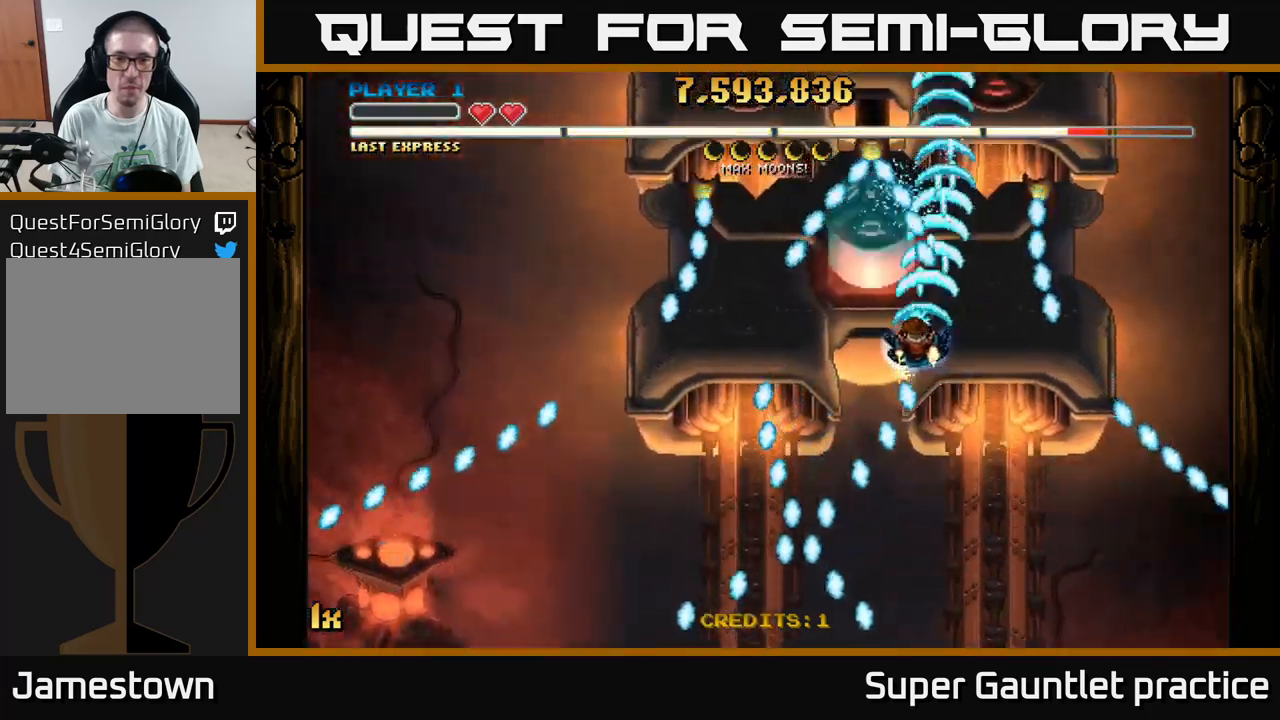
{"buttons": ["A"], "left_stick": "center", "events": [[216, "left_stick", "up"], [366, "left_stick", "center"]]}
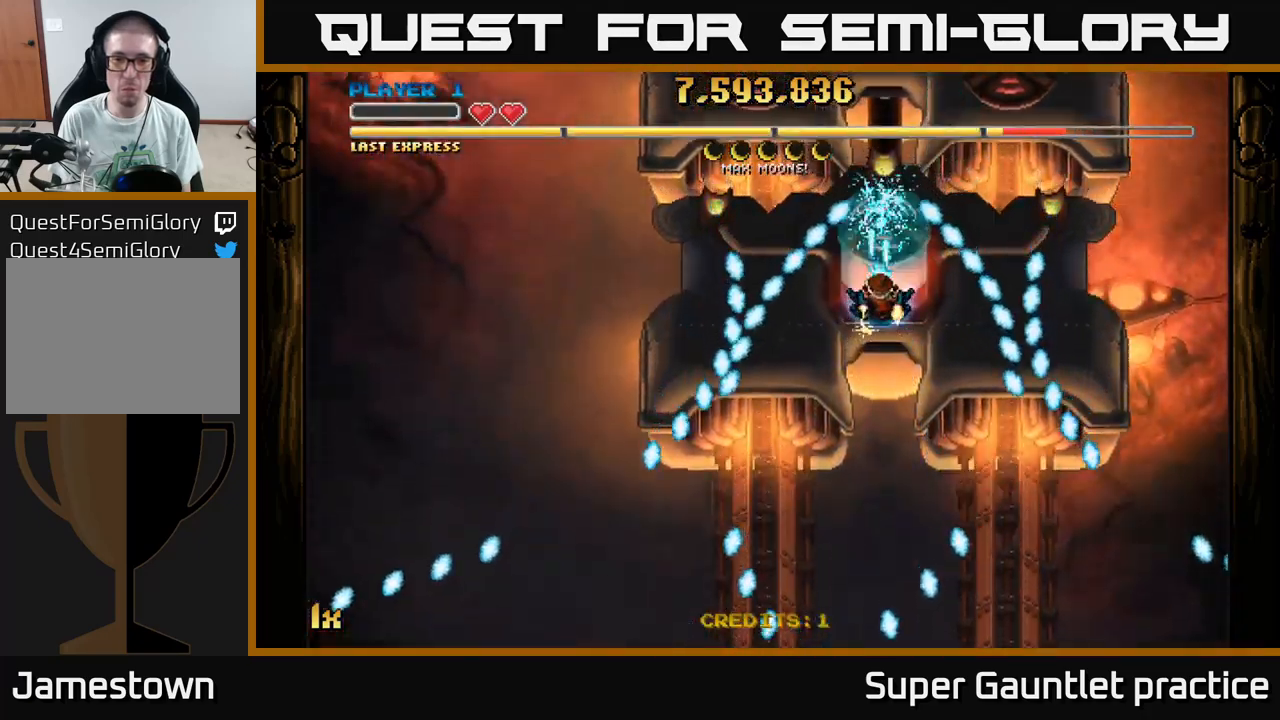
{"buttons": ["A"], "left_stick": "center", "events": []}
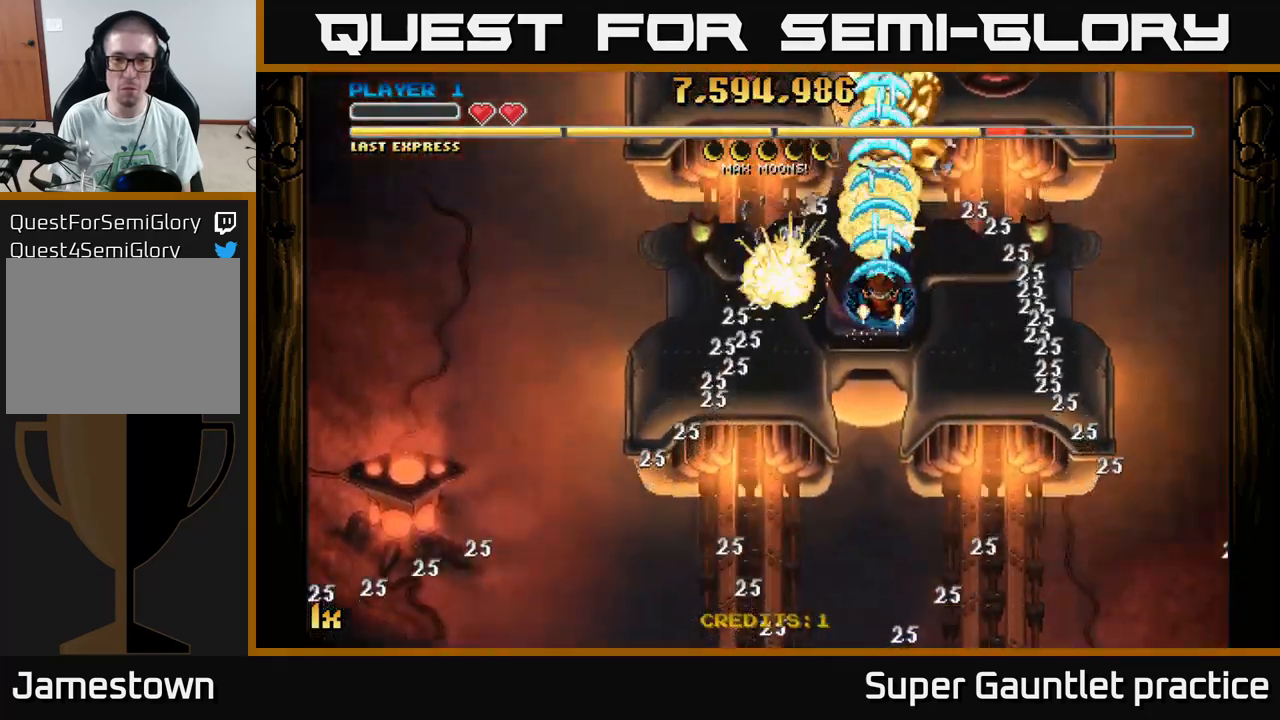
{"buttons": ["A"], "left_stick": "up-right", "events": [[66, "left_stick", "down-left"], [133, "left_stick", "down"], [366, "left_stick", "up-right"]]}
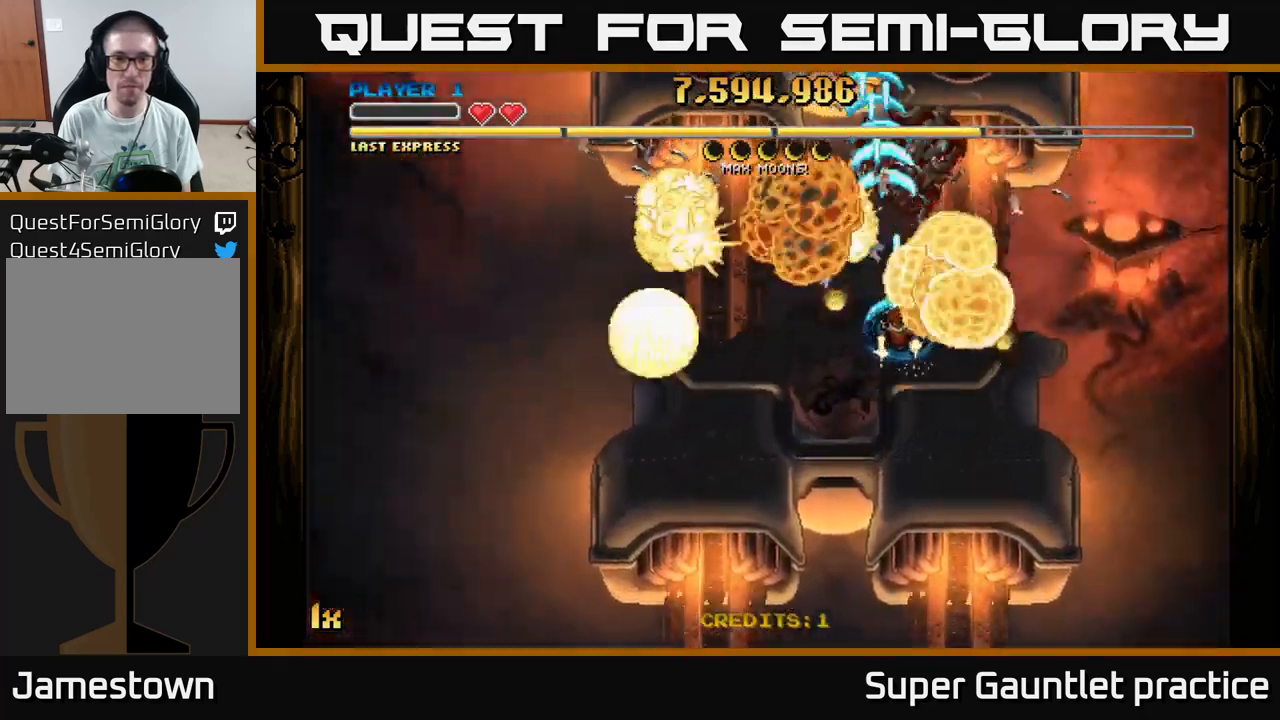
{"buttons": ["A"], "left_stick": "up", "events": [[116, "left_stick", "up"]]}
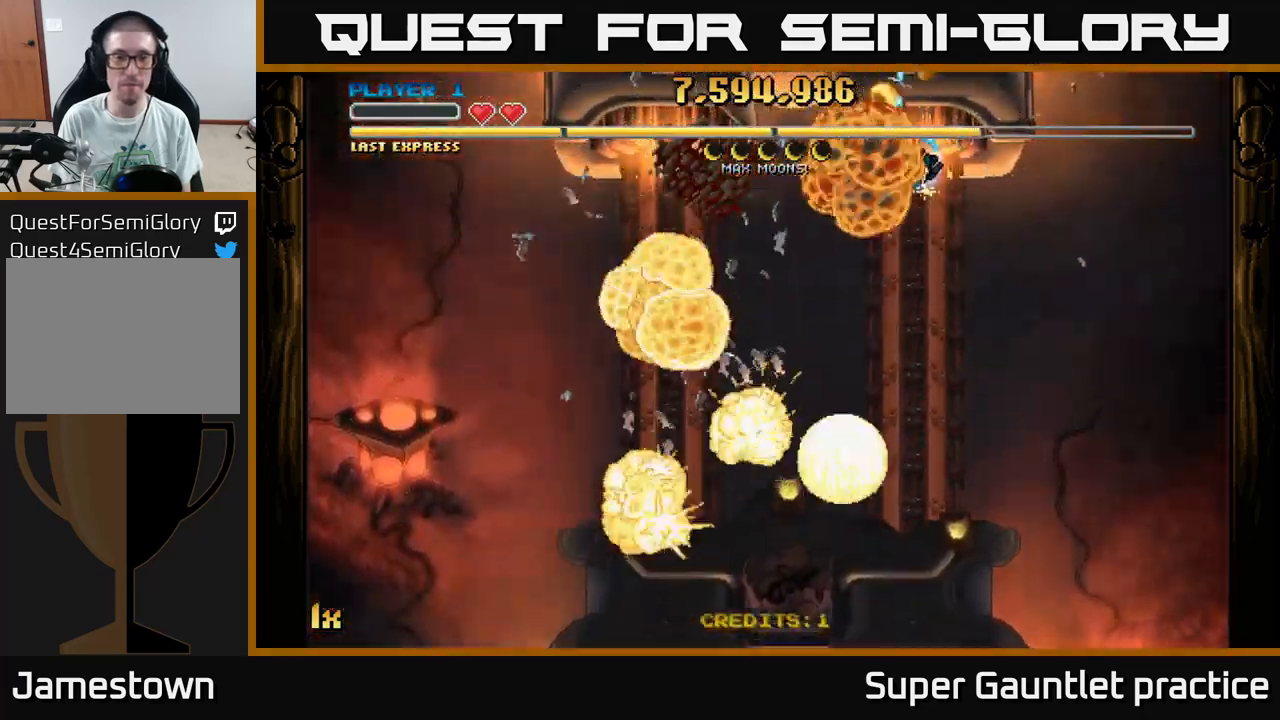
{"buttons": ["A"], "left_stick": "down-left", "events": [[416, "left_stick", "down-left"]]}
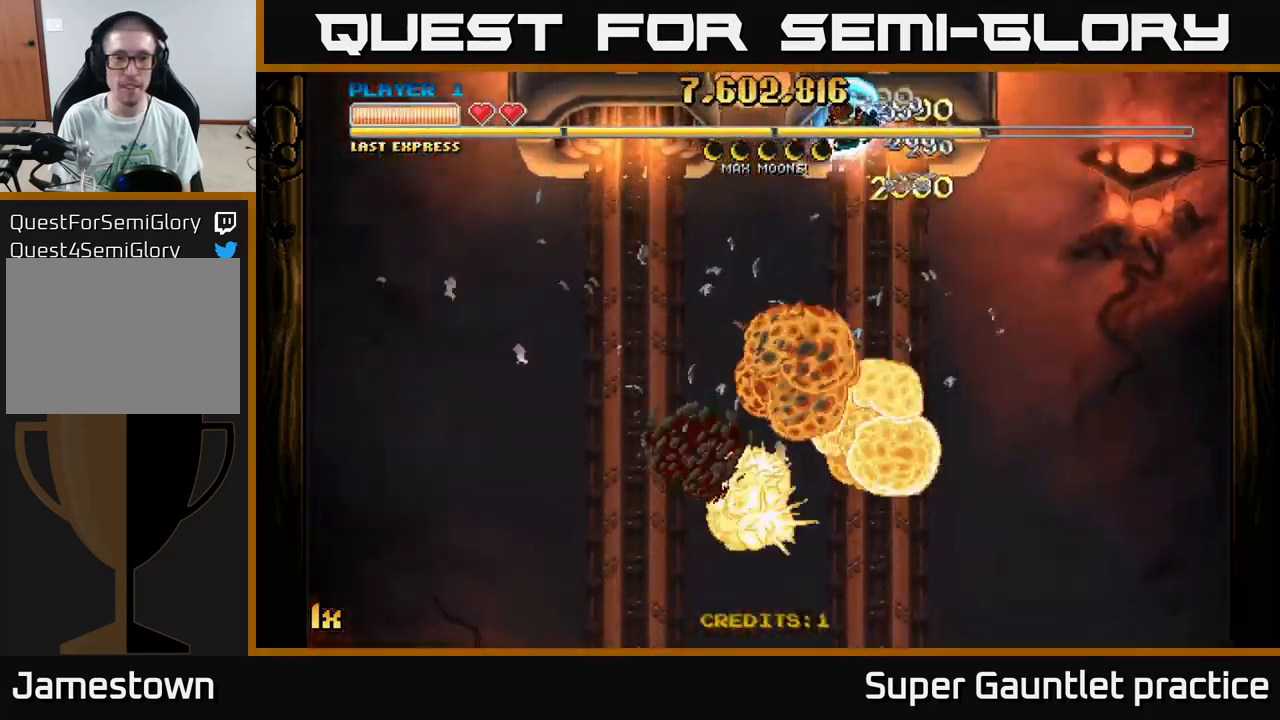
{"buttons": ["A"], "left_stick": "down", "events": [[66, "left_stick", "down"]]}
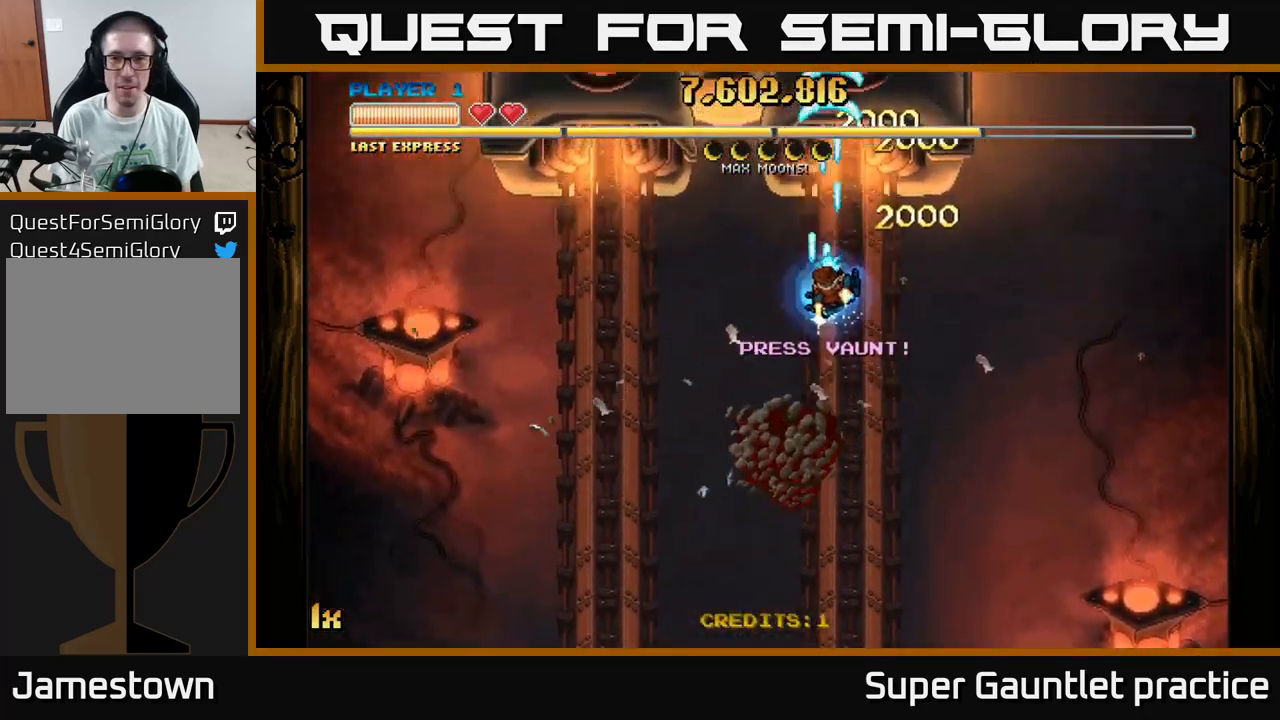
{"buttons": ["A"], "left_stick": "down", "events": []}
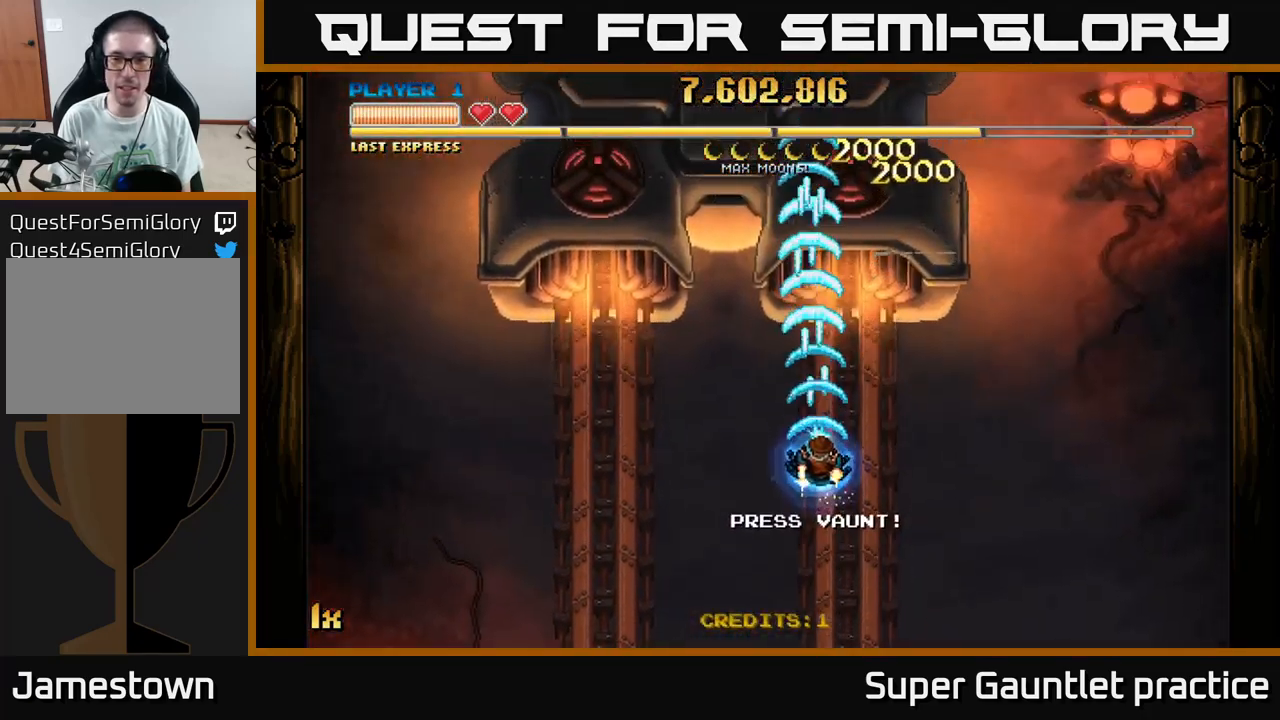
{"buttons": ["A"], "left_stick": "down", "events": [[166, "left_stick", "down-right"], [400, "left_stick", "down"]]}
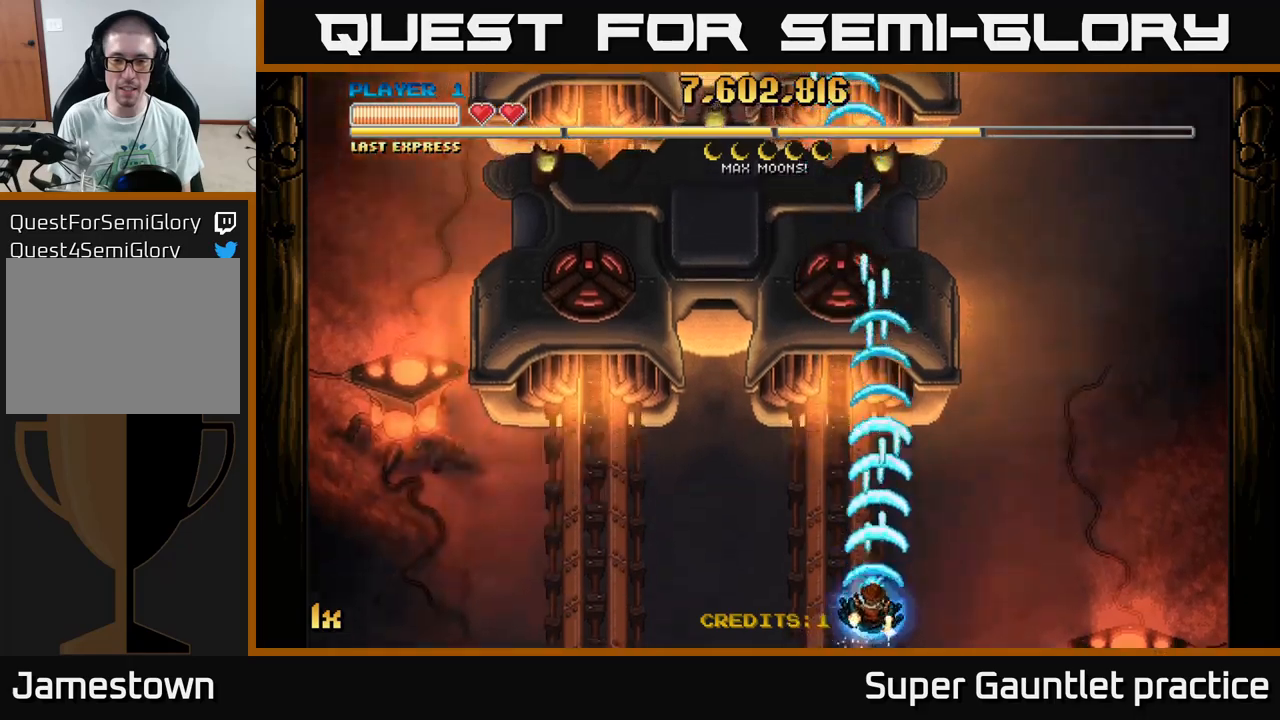
{"buttons": ["A"], "left_stick": "down", "events": [[183, "left_stick", "right"], [383, "left_stick", "down"]]}